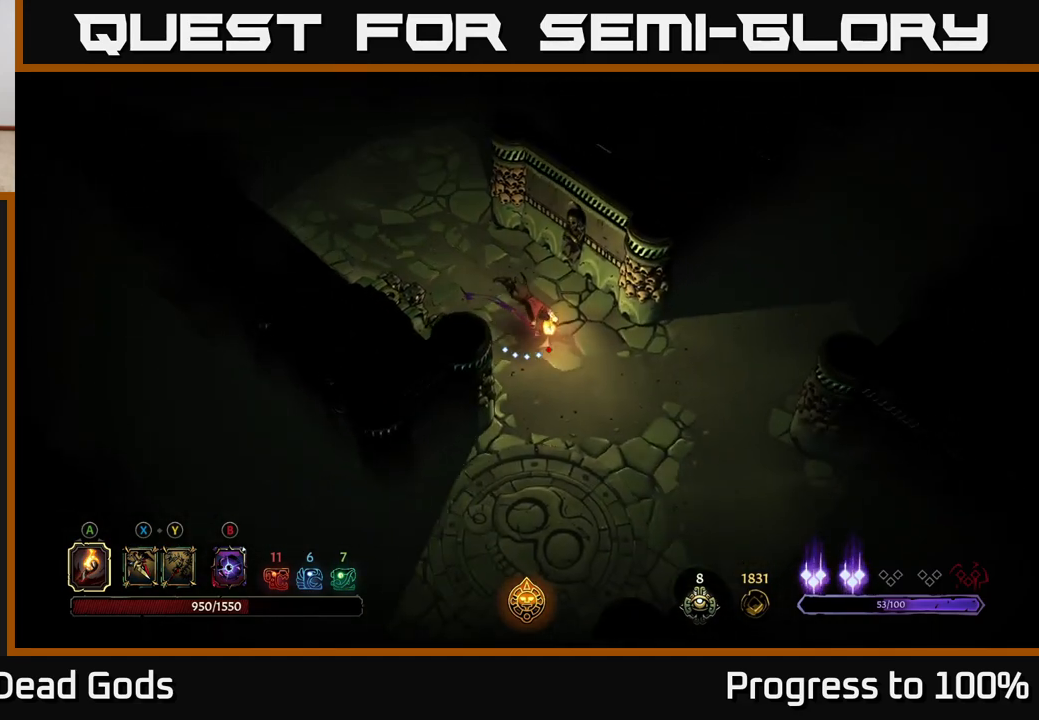
Gameplay with a controller (Xbox layout); each line is a JSON object with the inputs held at the frame after it. "events" lists button and stick changes between this image and that frame as [ms after this image, input, new state], when the widget could be followed in between.
{"buttons": [], "left_stick": "up-right", "right_stick": "center", "events": [[33, "R2", "up"], [133, "left_stick", "up-right"], [200, "left_stick", "center"], [367, "left_stick", "right"], [417, "left_stick", "up-right"]]}
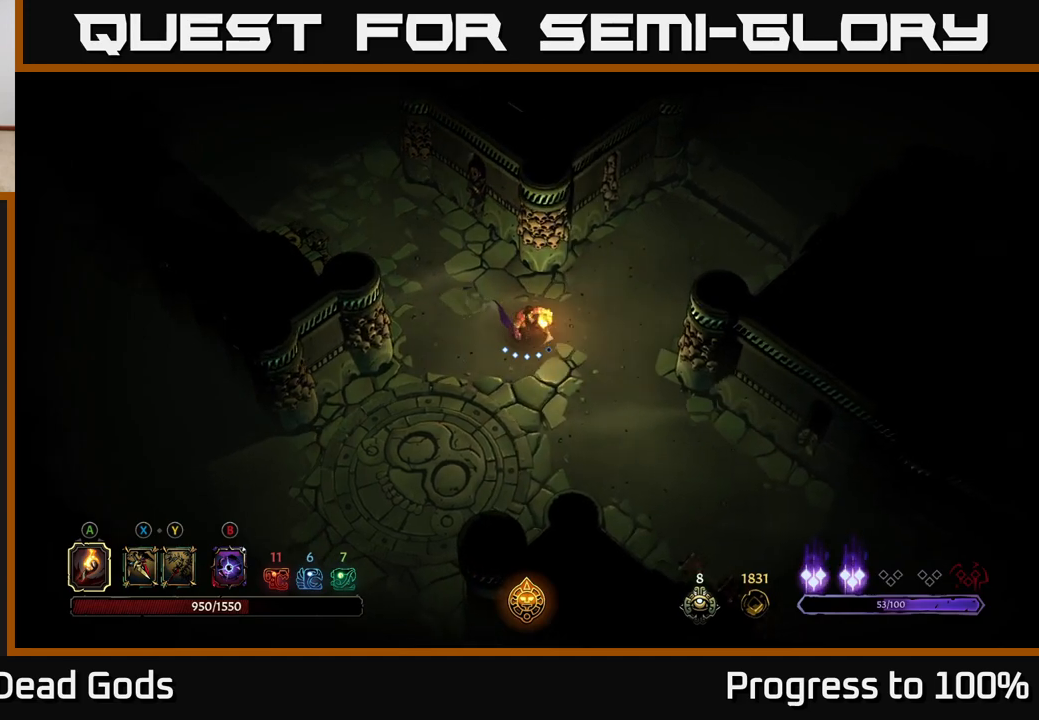
{"buttons": [], "left_stick": "up-right", "right_stick": "center", "events": []}
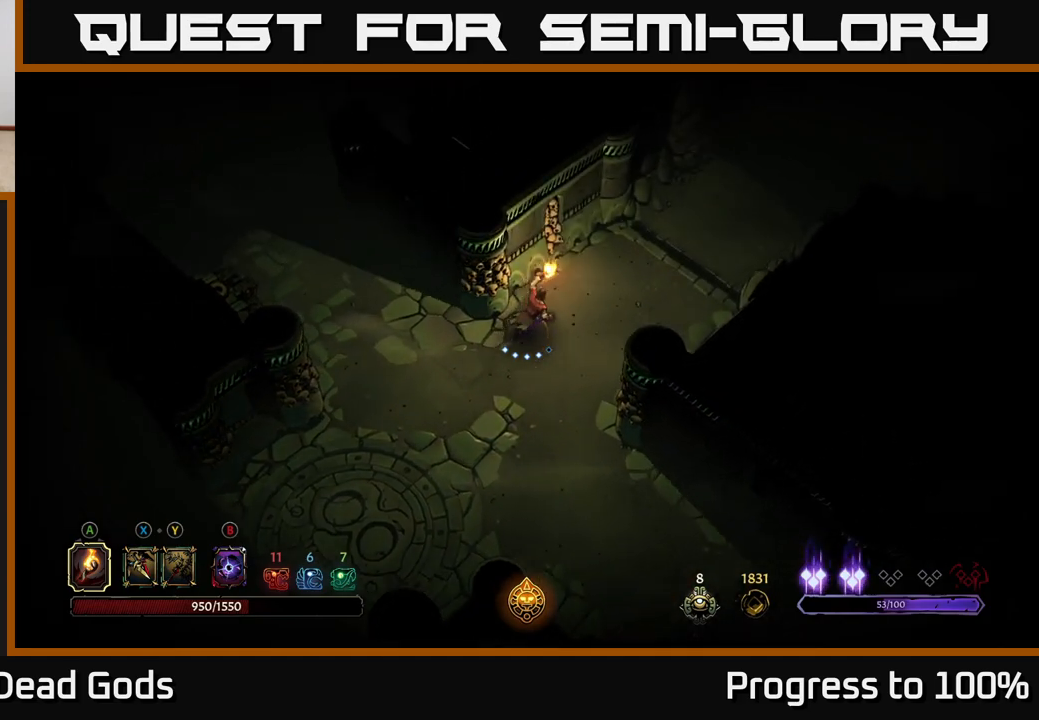
{"buttons": [], "left_stick": "up-right", "right_stick": "center", "events": []}
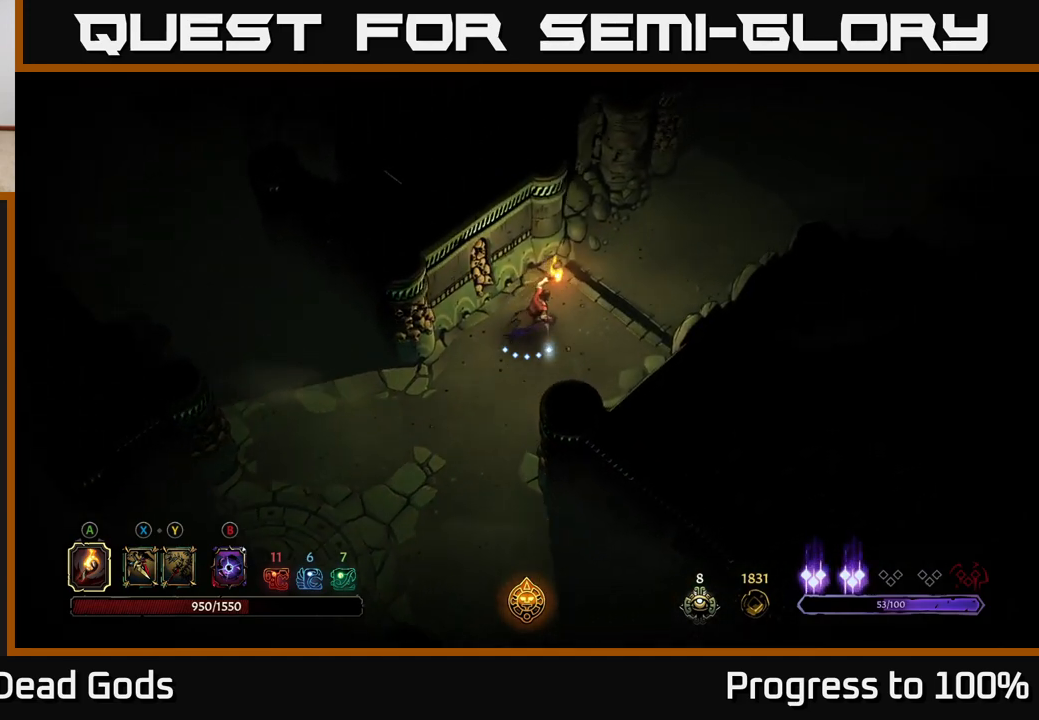
{"buttons": [], "left_stick": "up-right", "right_stick": "center", "events": []}
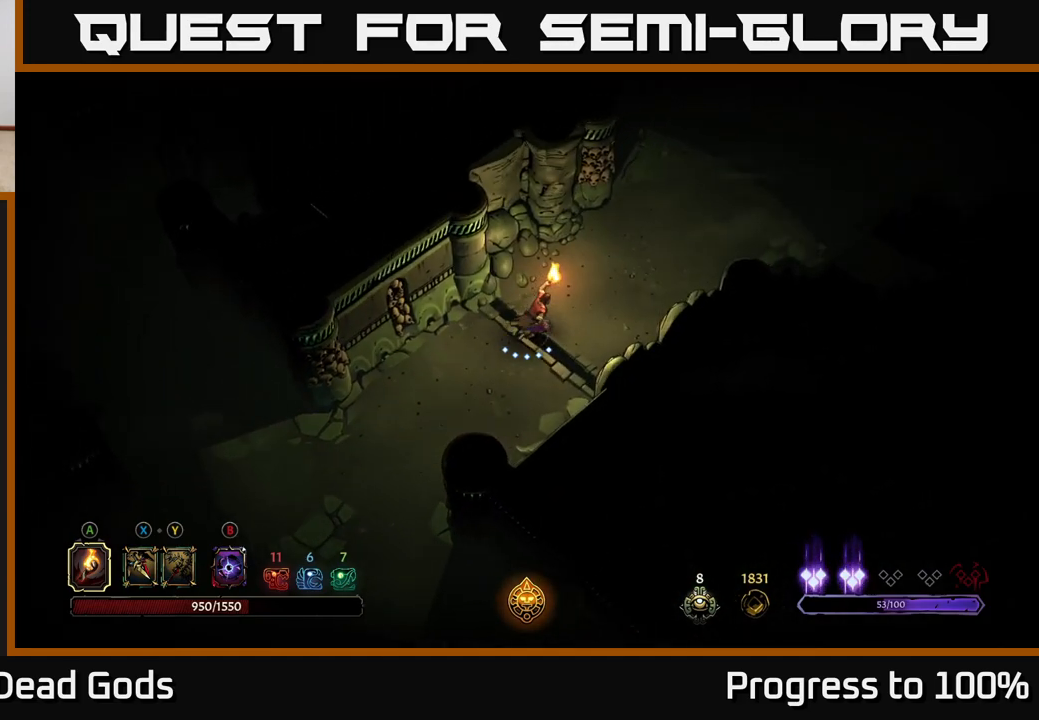
{"buttons": [], "left_stick": "up-right", "right_stick": "center", "events": []}
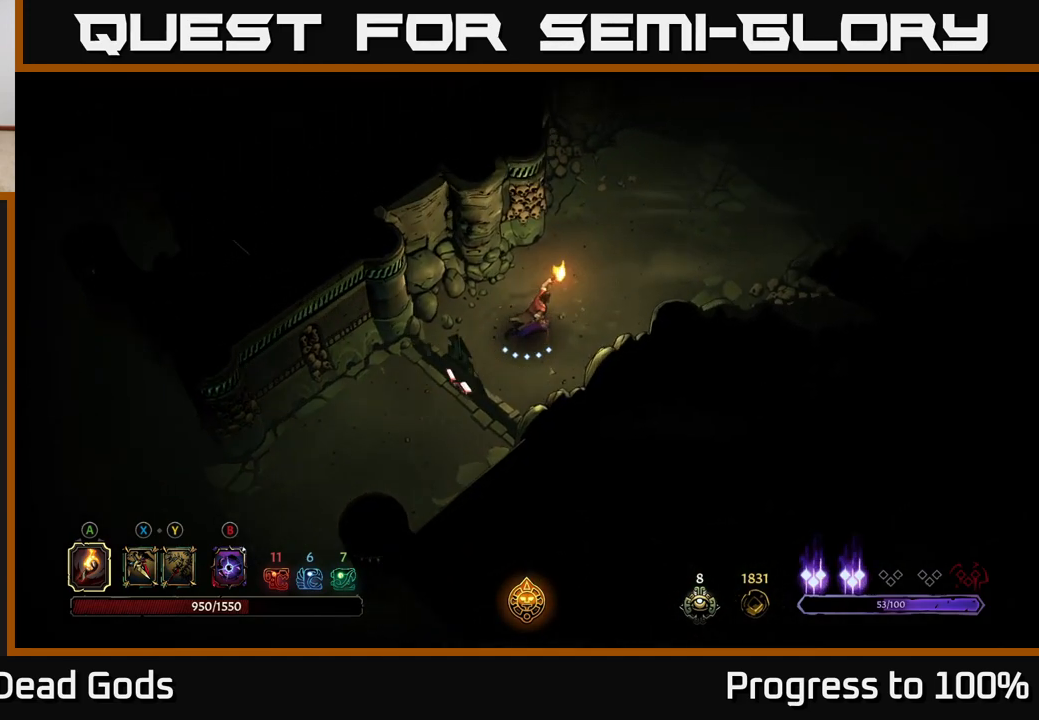
{"buttons": [], "left_stick": "up-right", "right_stick": "center", "events": []}
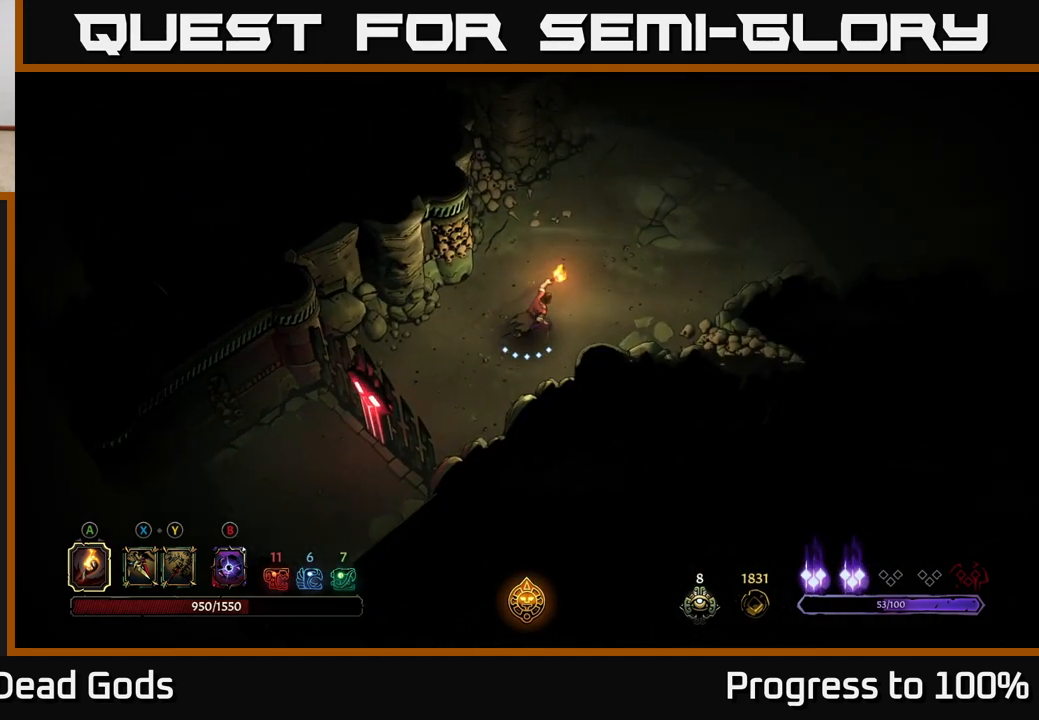
{"buttons": [], "left_stick": "up-right", "right_stick": "center", "events": []}
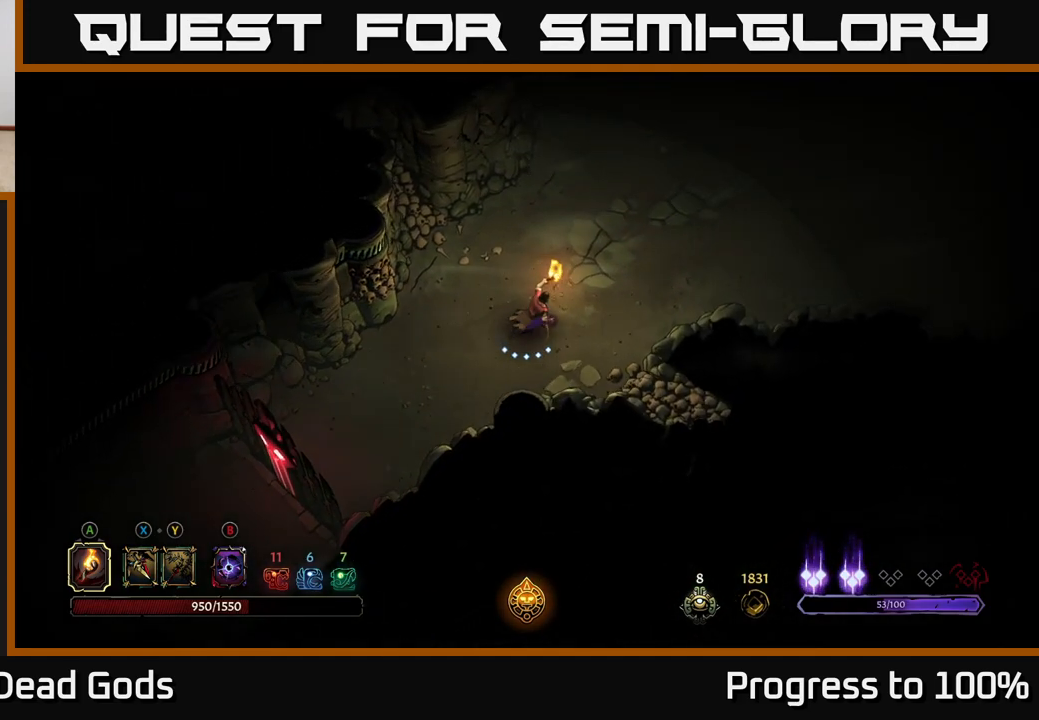
{"buttons": [], "left_stick": "up-right", "right_stick": "center", "events": []}
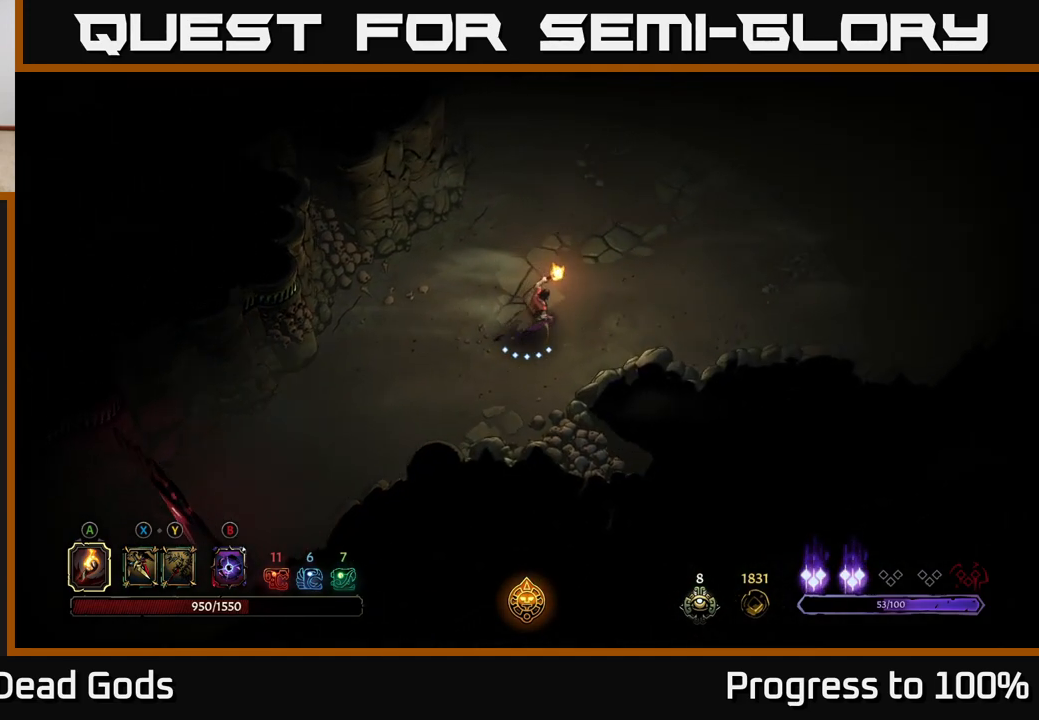
{"buttons": [], "left_stick": "up-right", "right_stick": "center", "events": []}
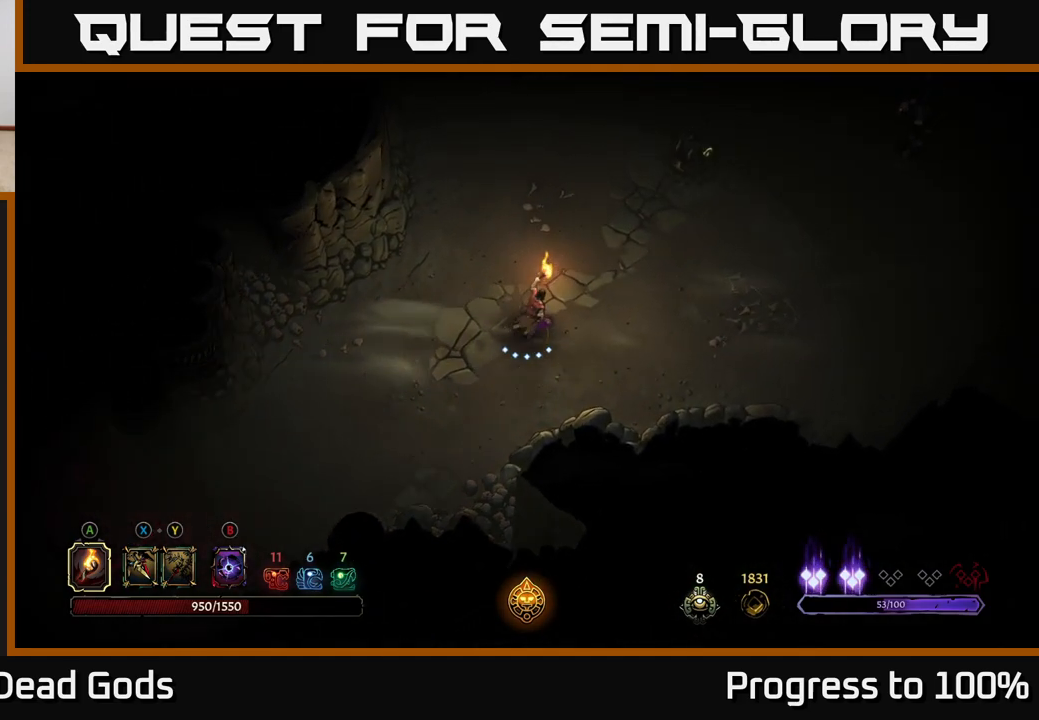
{"buttons": [], "left_stick": "right", "right_stick": "center", "events": [[233, "left_stick", "right"]]}
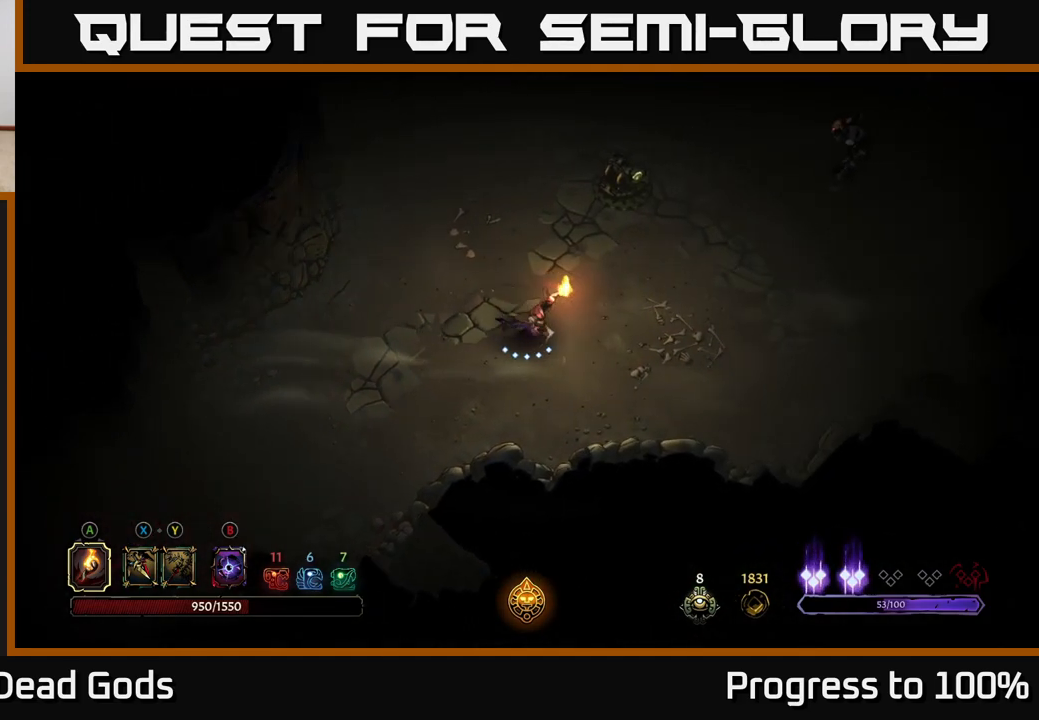
{"buttons": ["X"], "left_stick": "down-right", "right_stick": "center", "events": [[117, "left_stick", "down-right"], [483, "X", "down"]]}
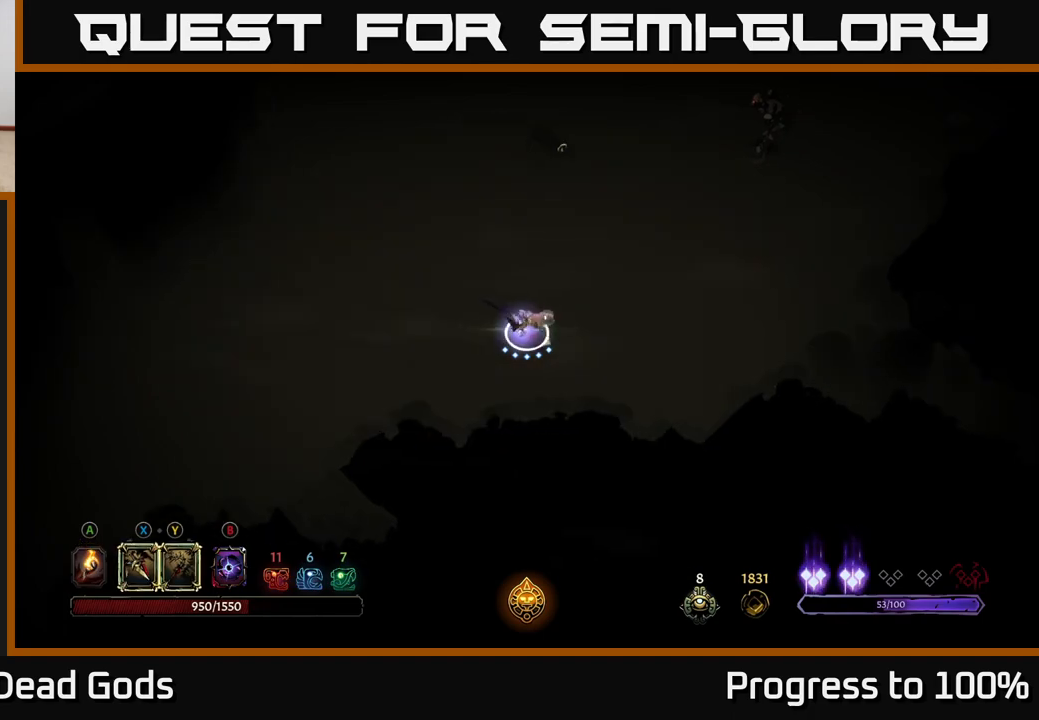
{"buttons": [], "left_stick": "right", "right_stick": "center", "events": [[33, "left_stick", "right"], [100, "X", "up"]]}
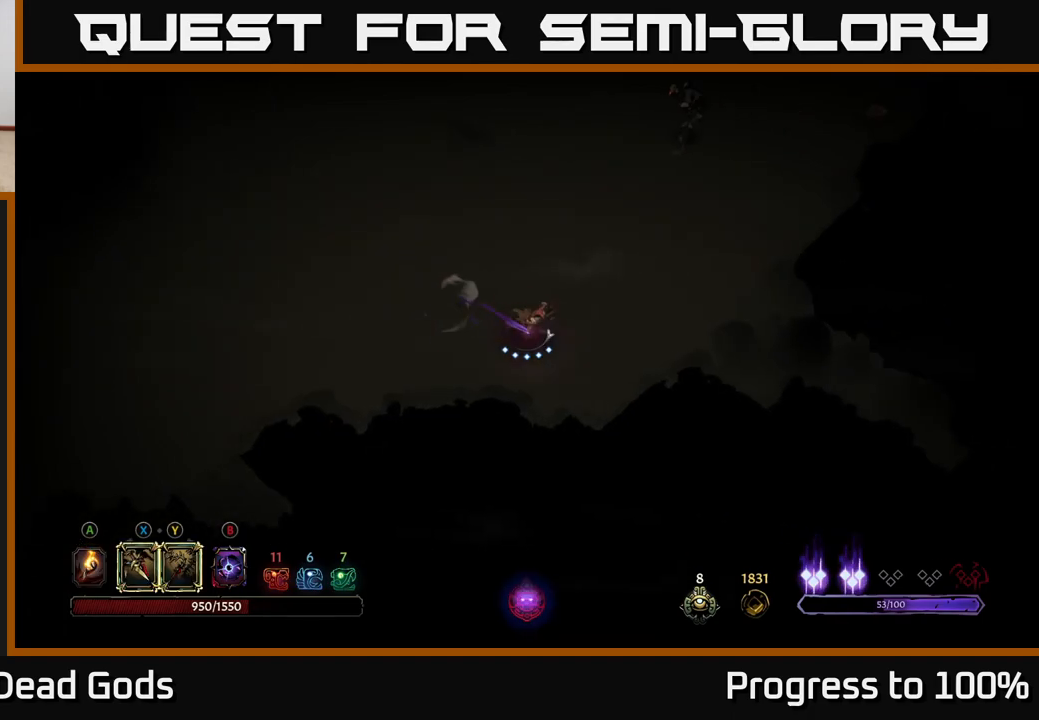
{"buttons": [], "left_stick": "up-right", "right_stick": "center", "events": [[383, "left_stick", "up-right"]]}
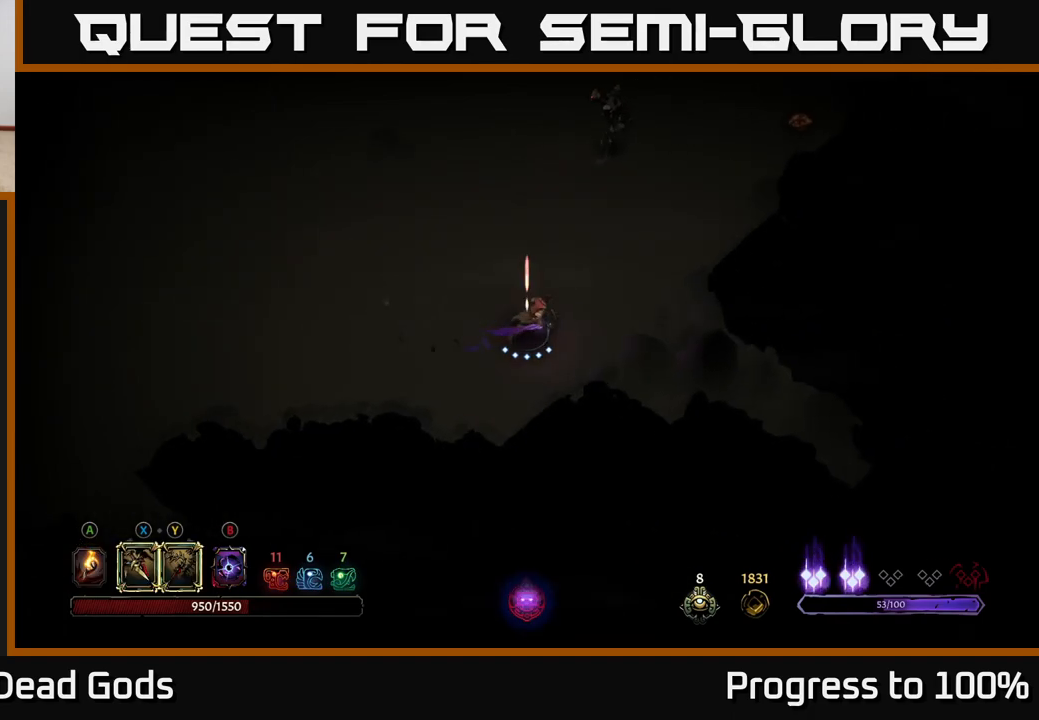
{"buttons": ["Y"], "left_stick": "up", "right_stick": "center", "events": [[333, "Y", "down"], [450, "left_stick", "up"]]}
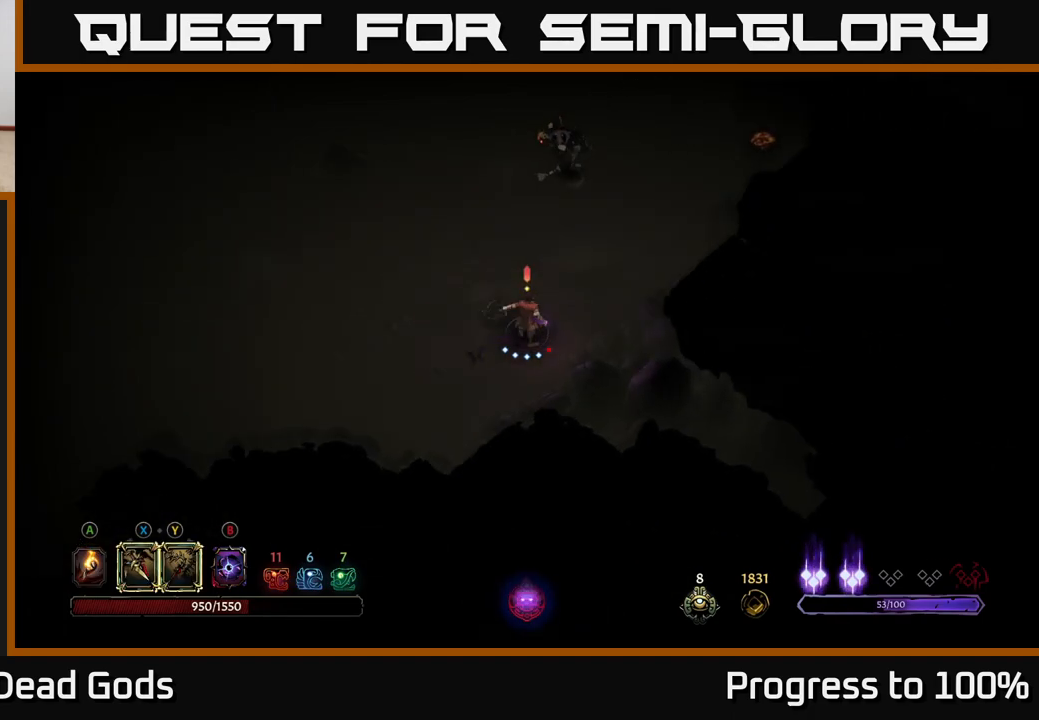
{"buttons": [], "left_stick": "up", "right_stick": "center", "events": [[183, "Y", "up"]]}
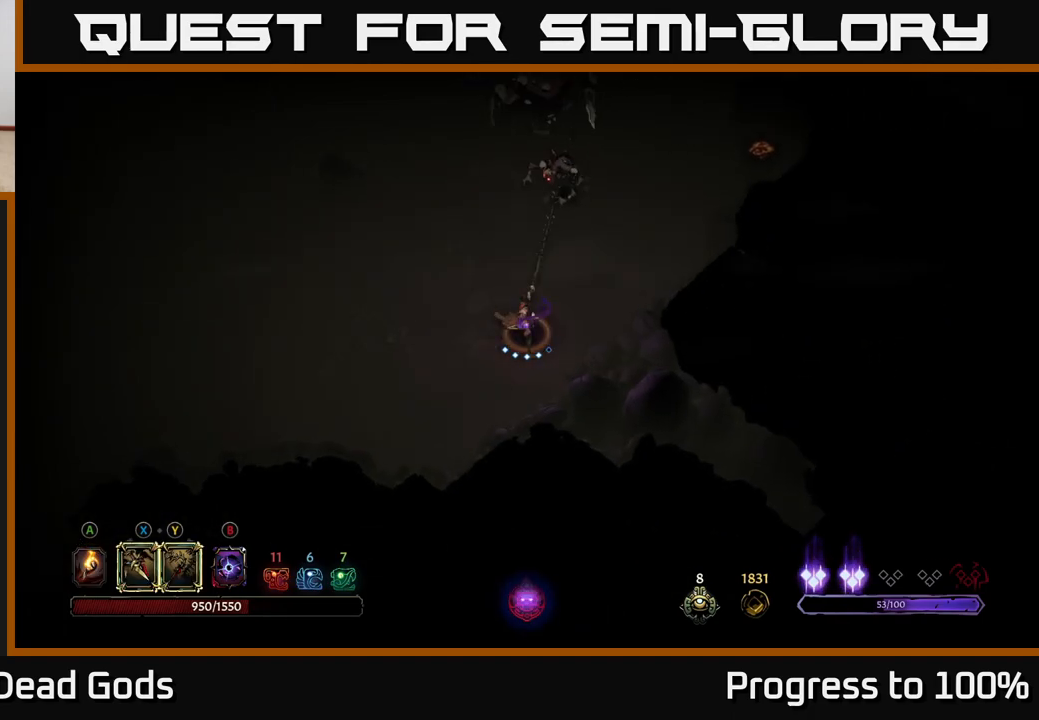
{"buttons": [], "left_stick": "up", "right_stick": "center", "events": [[350, "X", "down"], [500, "X", "up"]]}
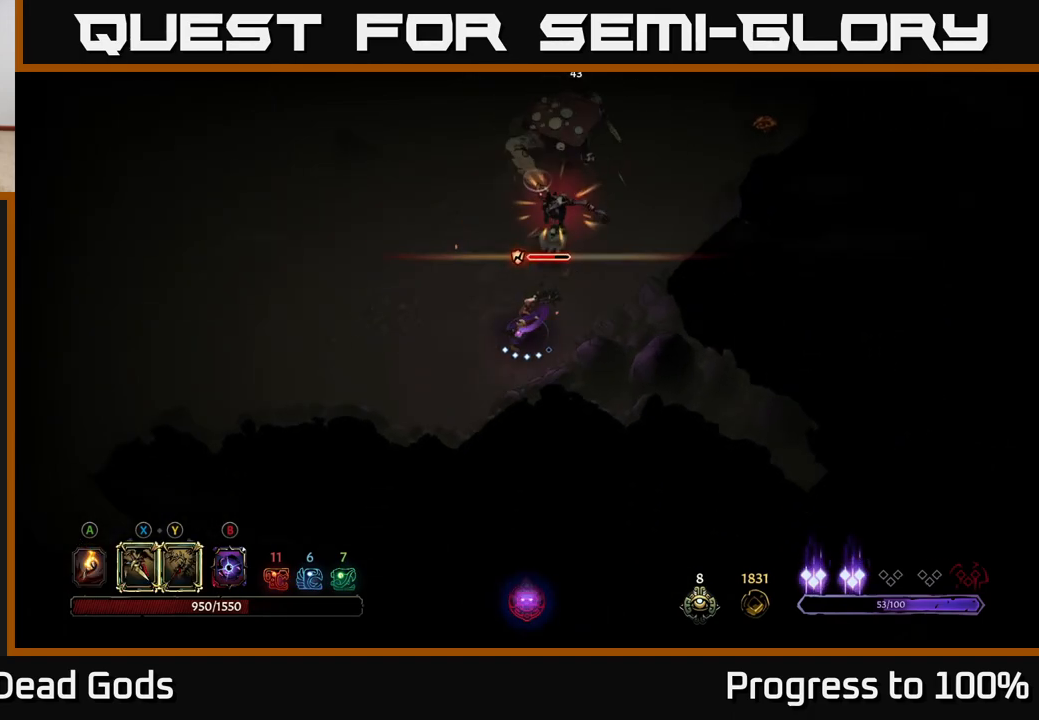
{"buttons": ["Y"], "left_stick": "up", "right_stick": "center", "events": [[183, "X", "down"], [317, "X", "up"], [417, "Y", "down"]]}
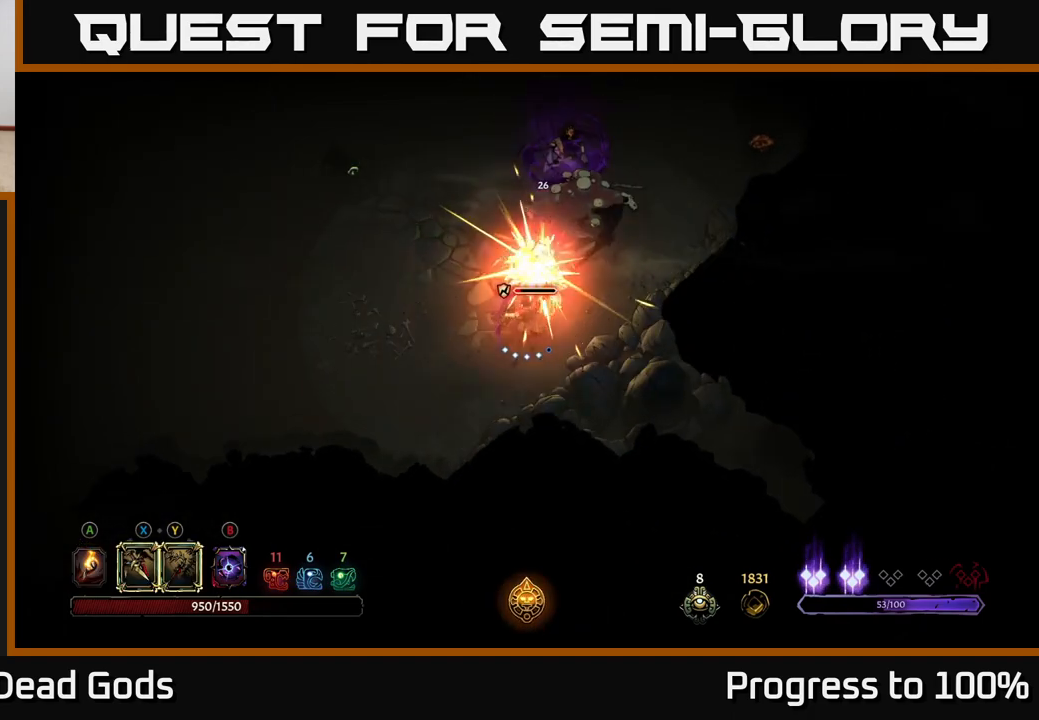
{"buttons": [], "left_stick": "up", "right_stick": "center", "events": [[33, "Y", "up"]]}
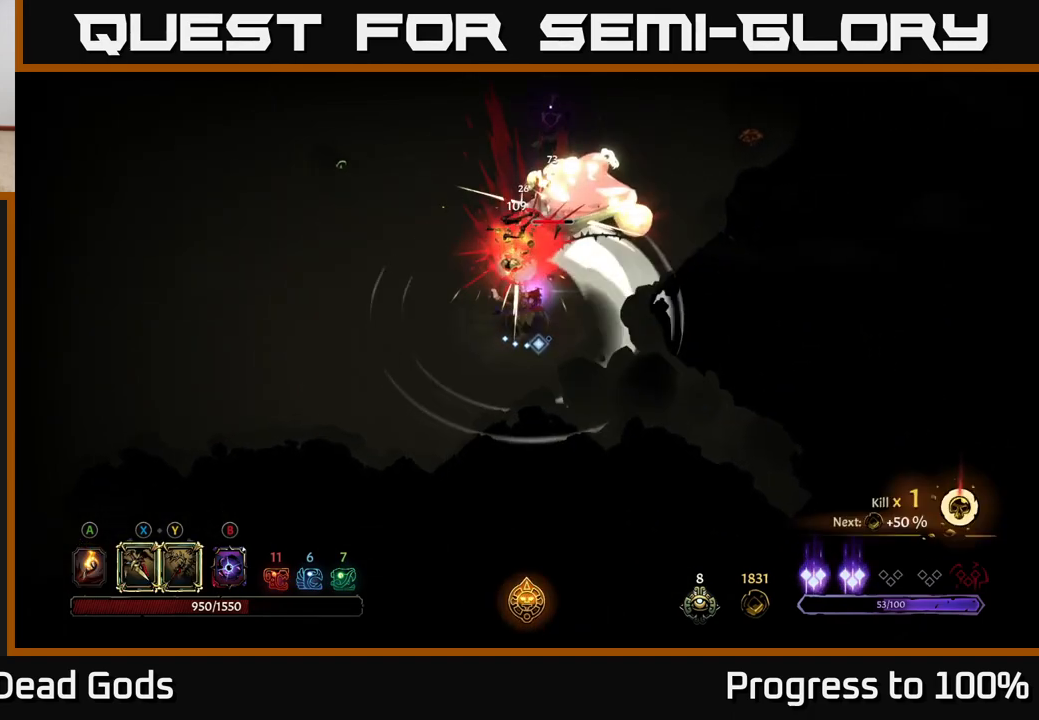
{"buttons": ["R2"], "left_stick": "up-left", "right_stick": "center", "events": [[167, "left_stick", "left"], [333, "left_stick", "up-left"], [350, "R2", "down"]]}
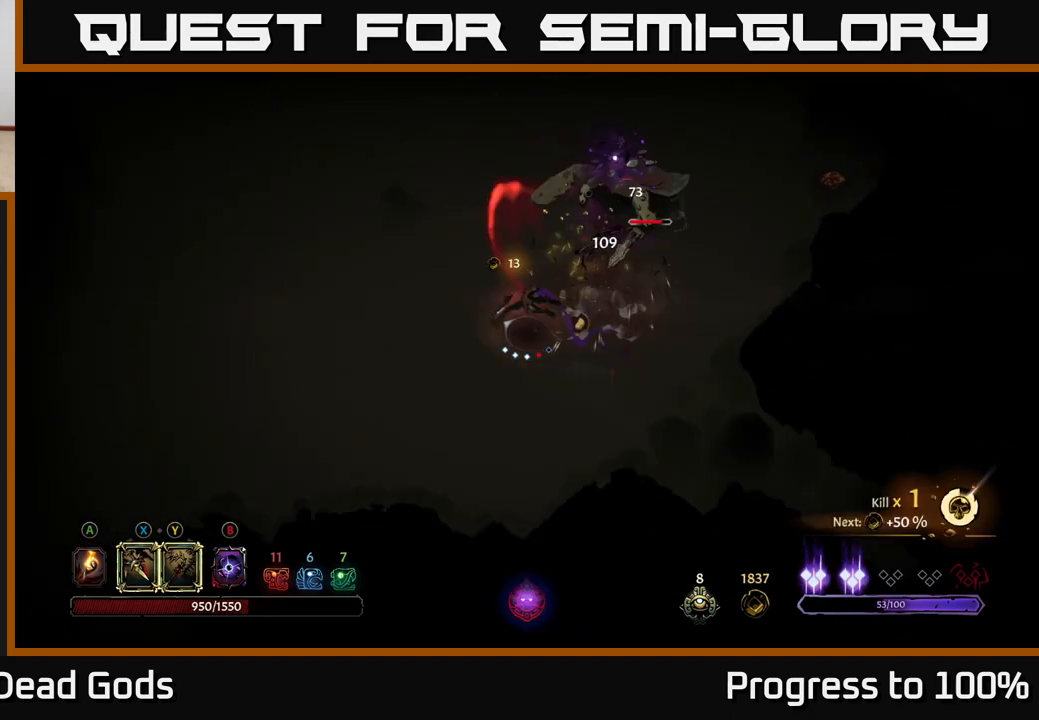
{"buttons": [], "left_stick": "down", "right_stick": "center", "events": [[33, "R2", "up"], [67, "left_stick", "center"], [133, "left_stick", "down"]]}
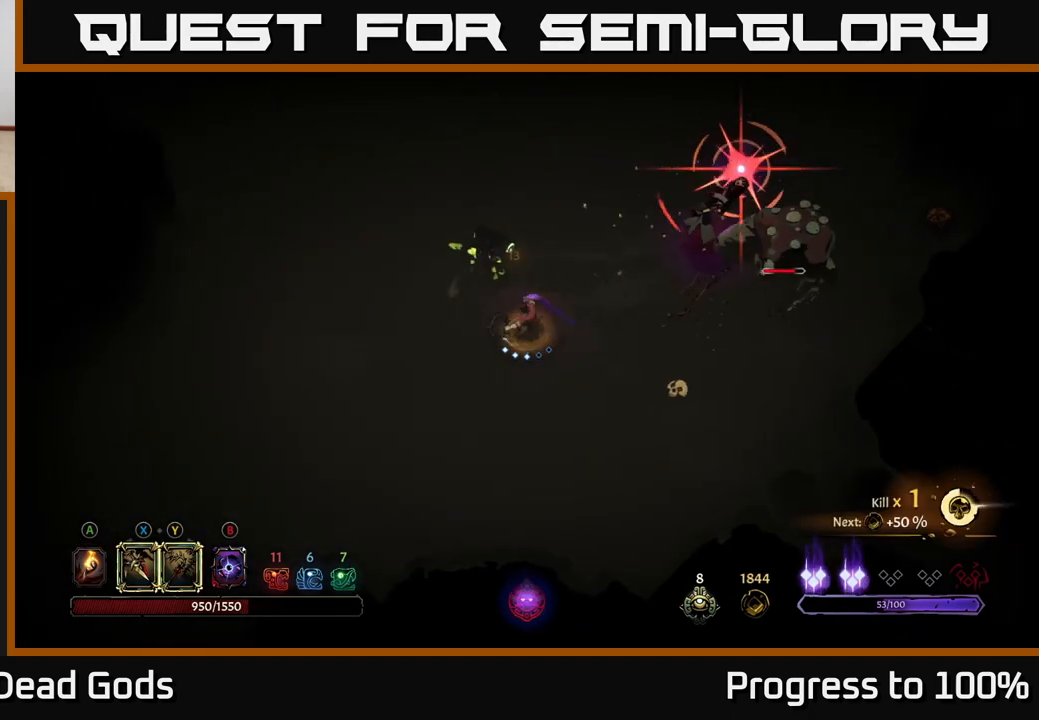
{"buttons": ["R2"], "left_stick": "down", "right_stick": "center", "events": [[50, "left_stick", "down-right"], [117, "R2", "down"], [417, "left_stick", "down"]]}
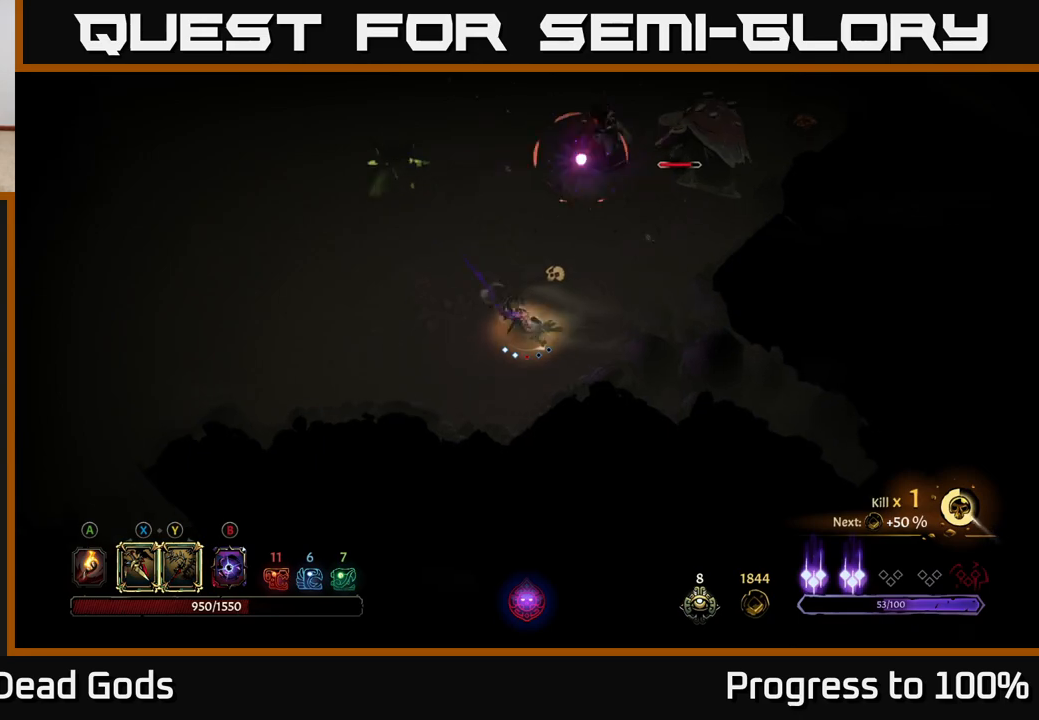
{"buttons": [], "left_stick": "up-right", "right_stick": "center", "events": [[50, "left_stick", "down-right"], [67, "R2", "up"], [233, "left_stick", "up-right"]]}
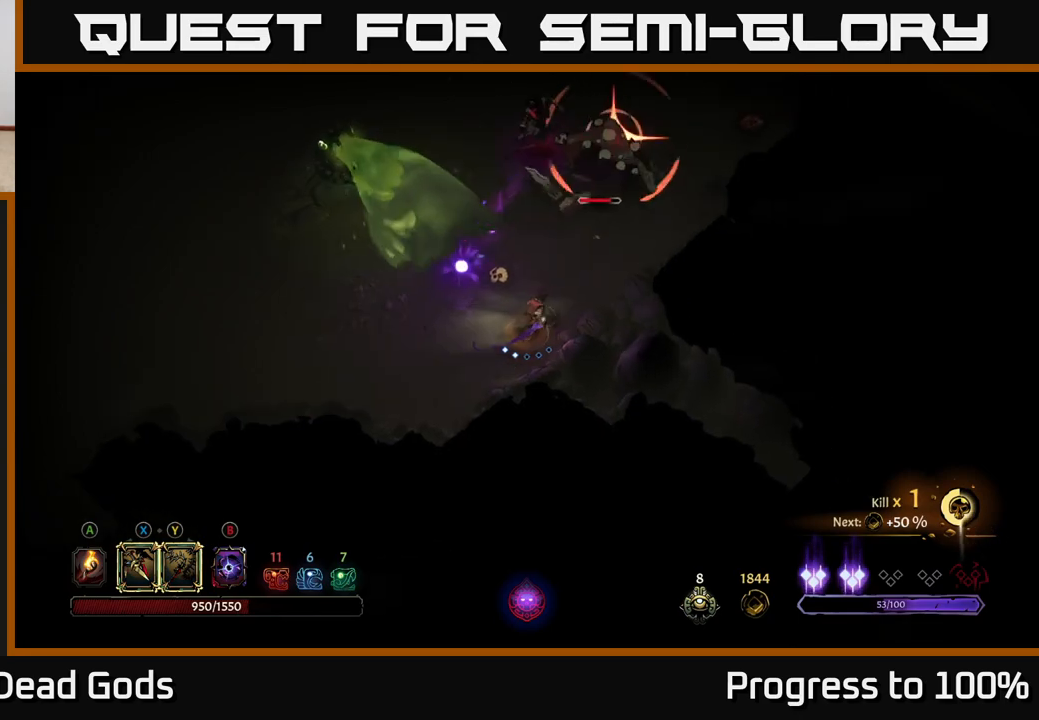
{"buttons": ["R2"], "left_stick": "up-right", "right_stick": "center", "events": [[367, "R2", "down"]]}
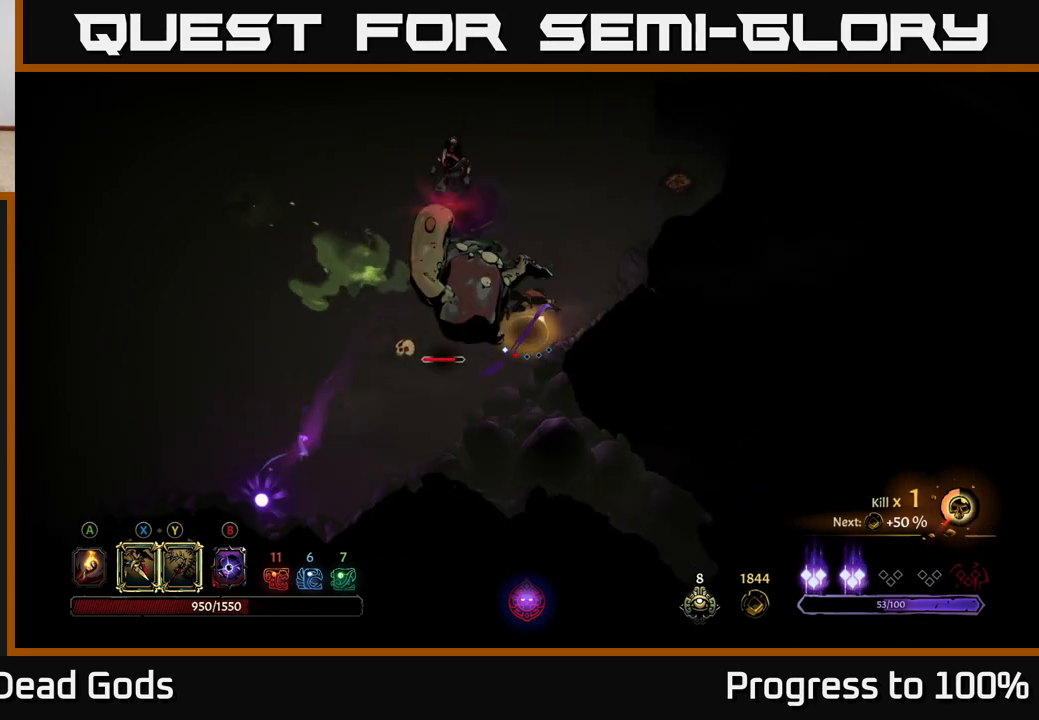
{"buttons": [], "left_stick": "left", "right_stick": "center", "events": [[150, "left_stick", "up-left"], [167, "R2", "up"], [200, "left_stick", "left"]]}
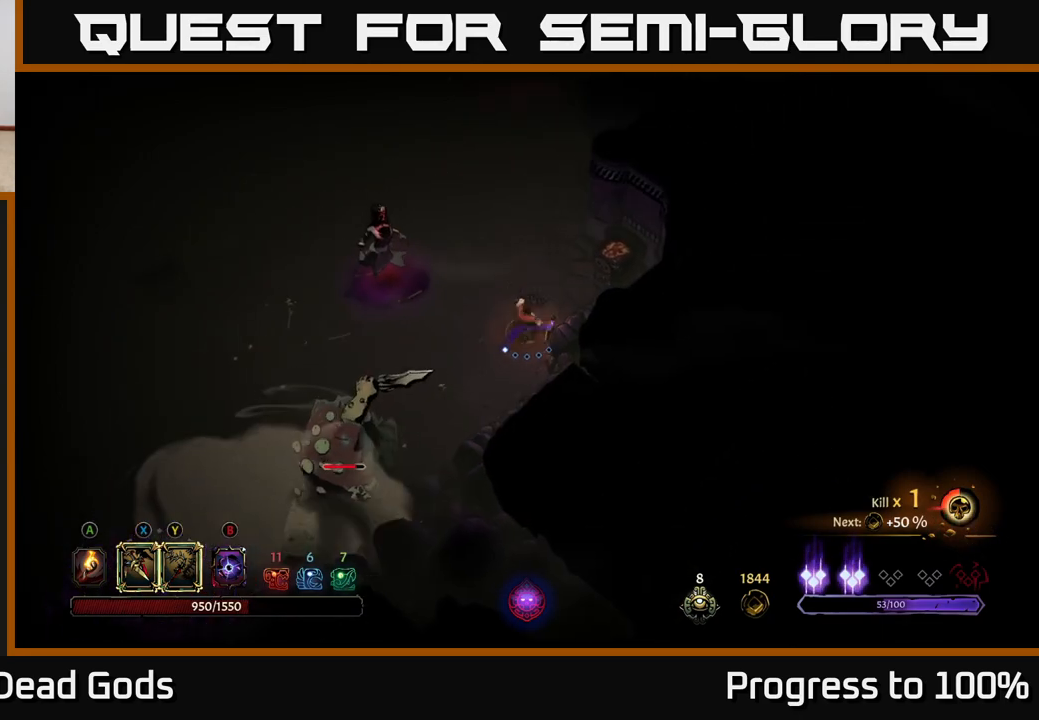
{"buttons": [], "left_stick": "up-left", "right_stick": "center", "events": [[83, "X", "down"], [83, "left_stick", "up-left"], [150, "X", "up"], [383, "X", "down"], [467, "X", "up"]]}
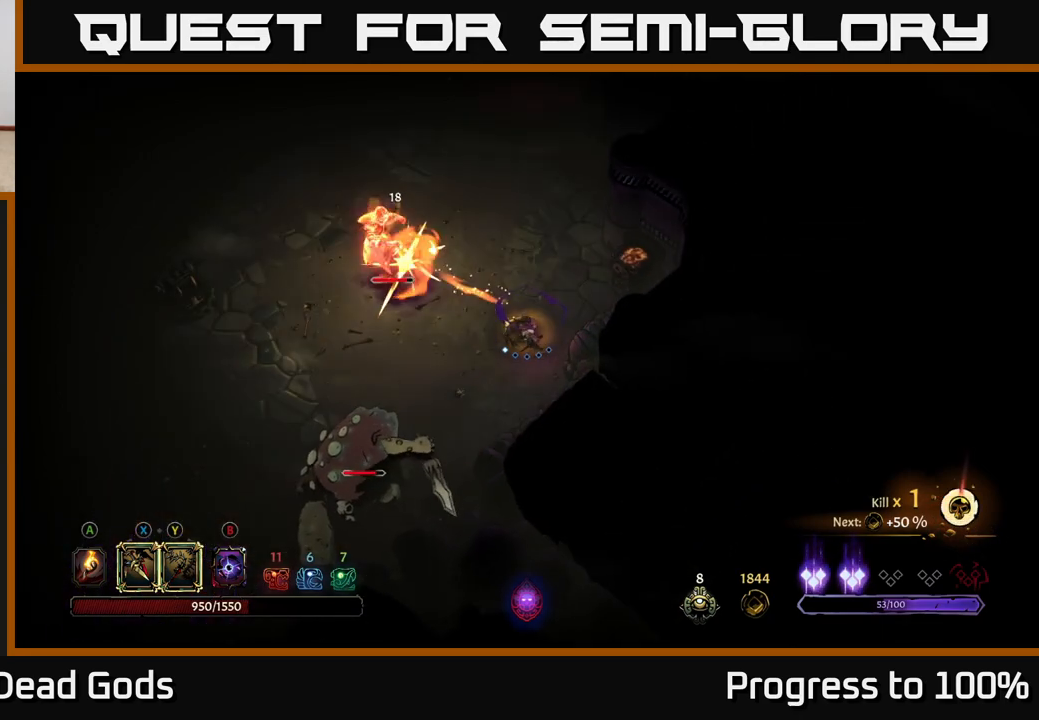
{"buttons": [], "left_stick": "left", "right_stick": "center", "events": [[317, "Y", "down"], [350, "left_stick", "left"], [383, "Y", "up"]]}
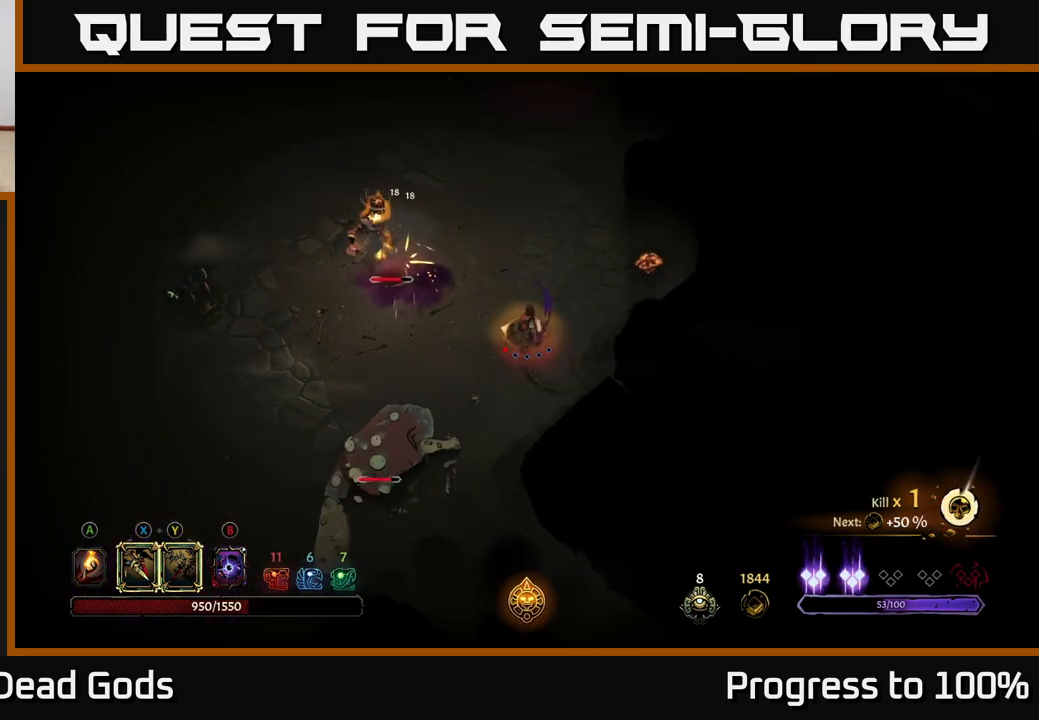
{"buttons": [], "left_stick": "center", "right_stick": "center", "events": [[183, "left_stick", "down-left"], [483, "left_stick", "center"]]}
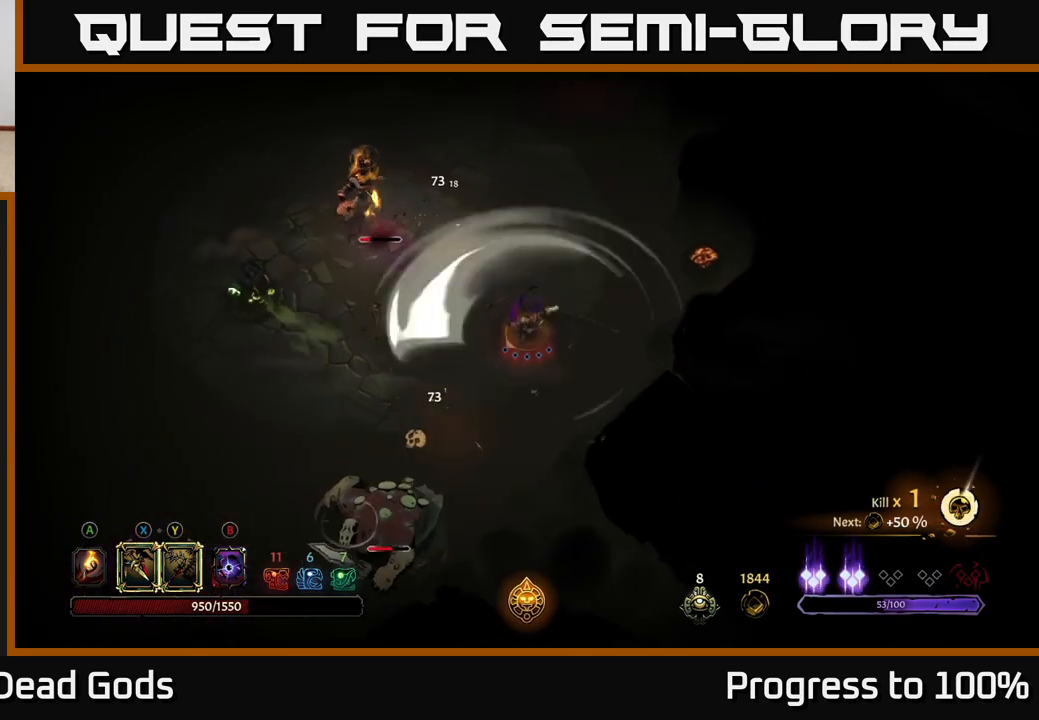
{"buttons": [], "left_stick": "up-right", "right_stick": "center", "events": [[183, "left_stick", "right"], [483, "left_stick", "up-right"]]}
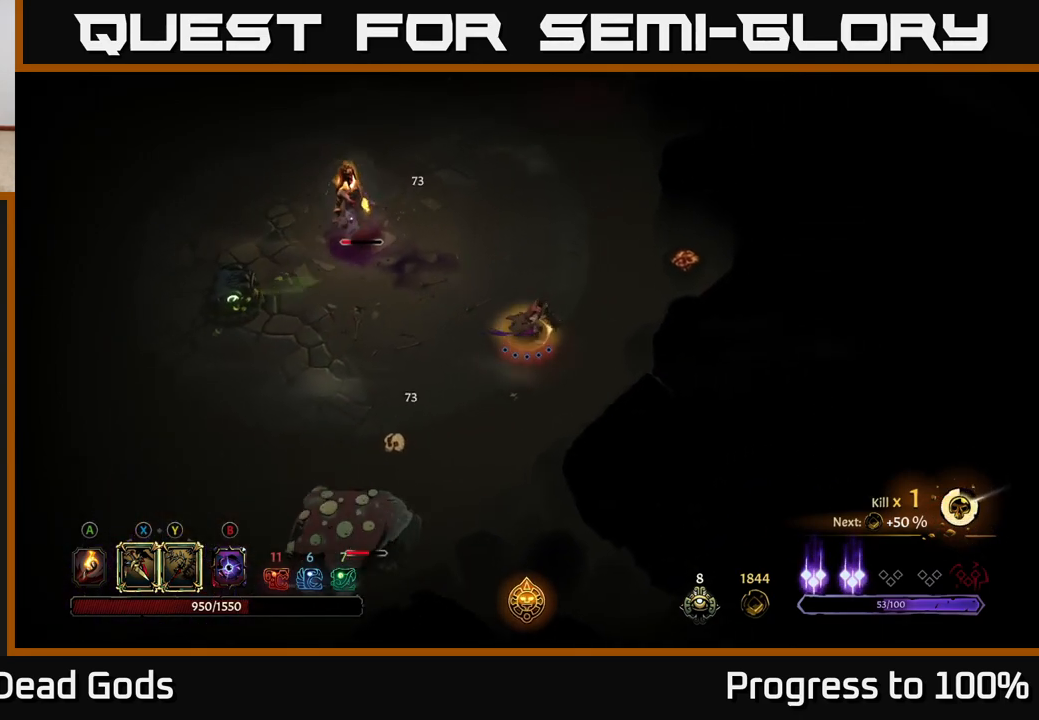
{"buttons": [], "left_stick": "up", "right_stick": "center", "events": [[333, "left_stick", "up"]]}
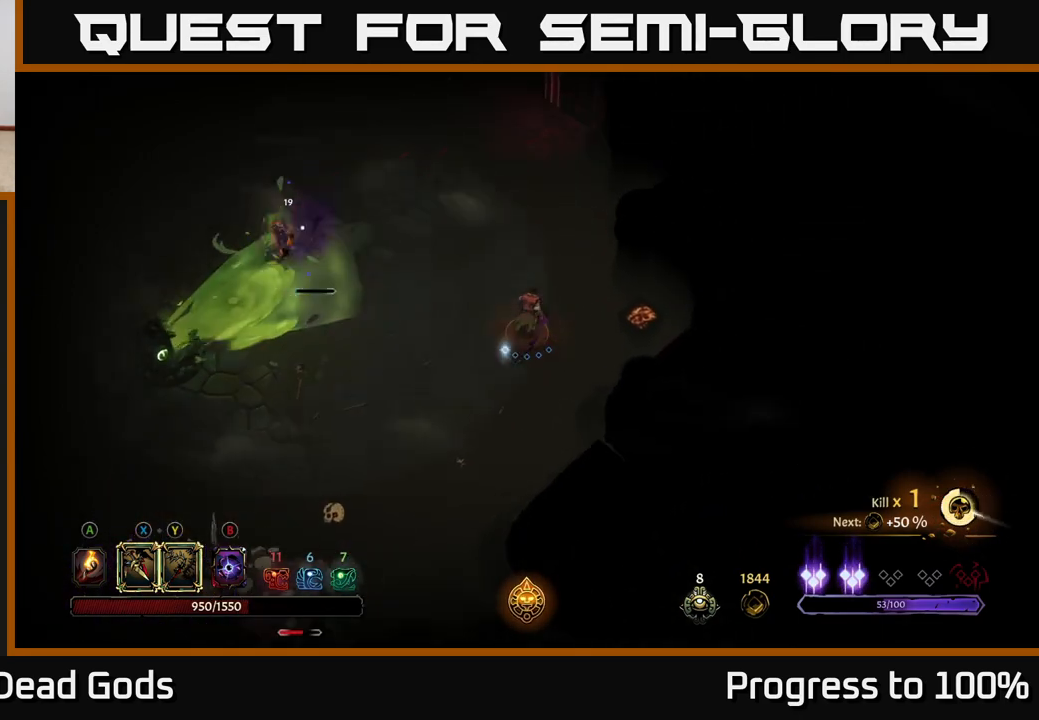
{"buttons": [], "left_stick": "down", "right_stick": "center", "events": [[150, "left_stick", "down"]]}